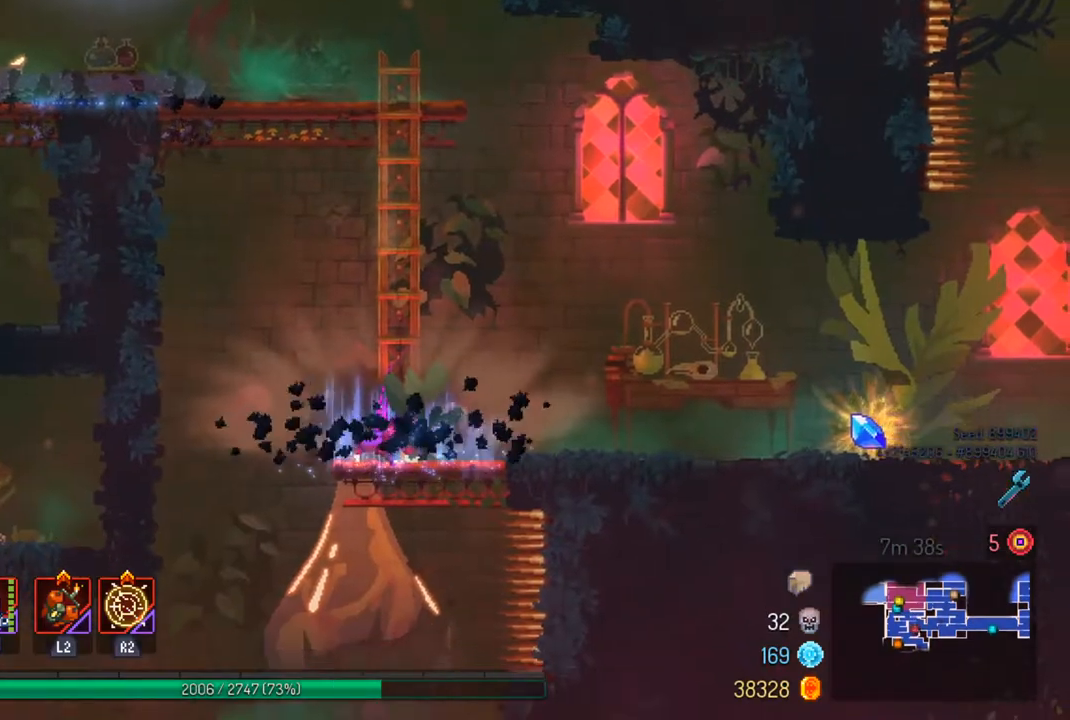
Gameplay with a controller (PlayStation layout); each line is a JSON object with the inputs held at the frame after it. "events" lists button and stick changes between this image and that frame as [ms after this image, input, new state], when the widget could be followed in between.
{"buttons": [], "left_stick": "right", "right_stick": "center", "events": [[200, "left_stick", "right"], [367, "CIRCLE", "down"], [500, "CIRCLE", "up"]]}
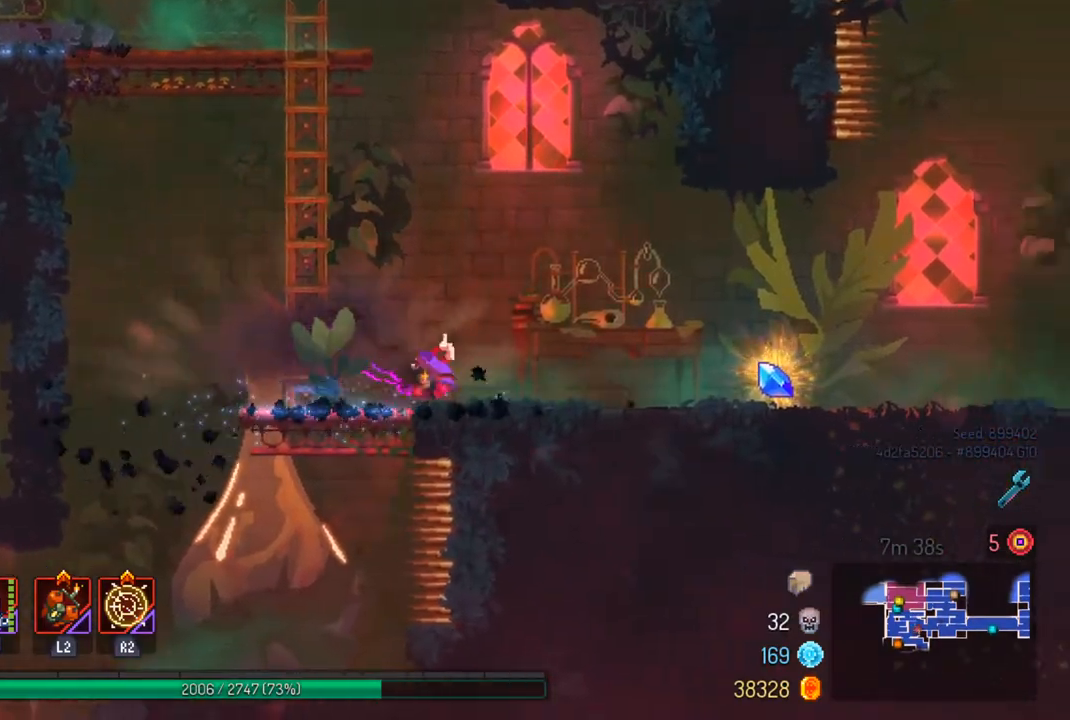
{"buttons": [], "left_stick": "center", "right_stick": "center", "events": [[267, "R3", "down"], [300, "left_stick", "center"], [367, "R3", "up"]]}
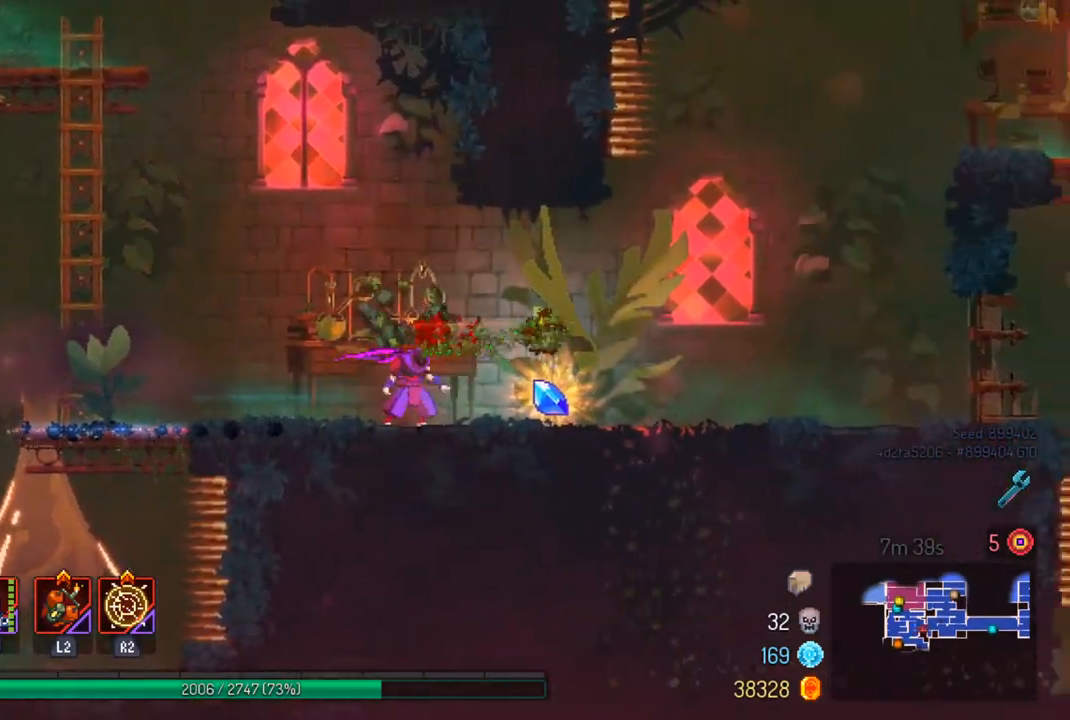
{"buttons": [], "left_stick": "right", "right_stick": "center", "events": [[267, "R3", "down"], [367, "R3", "up"], [400, "left_stick", "right"]]}
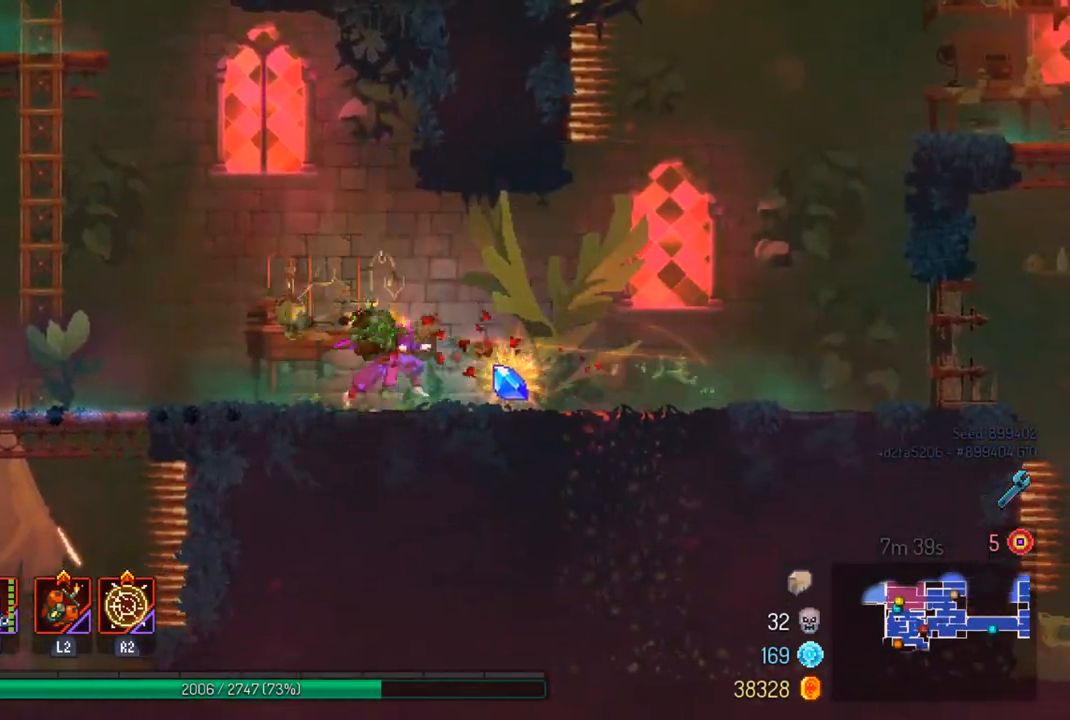
{"buttons": [], "left_stick": "left", "right_stick": "center", "events": [[233, "R1", "down"], [233, "left_stick", "center"], [300, "left_stick", "left"], [333, "R1", "up"]]}
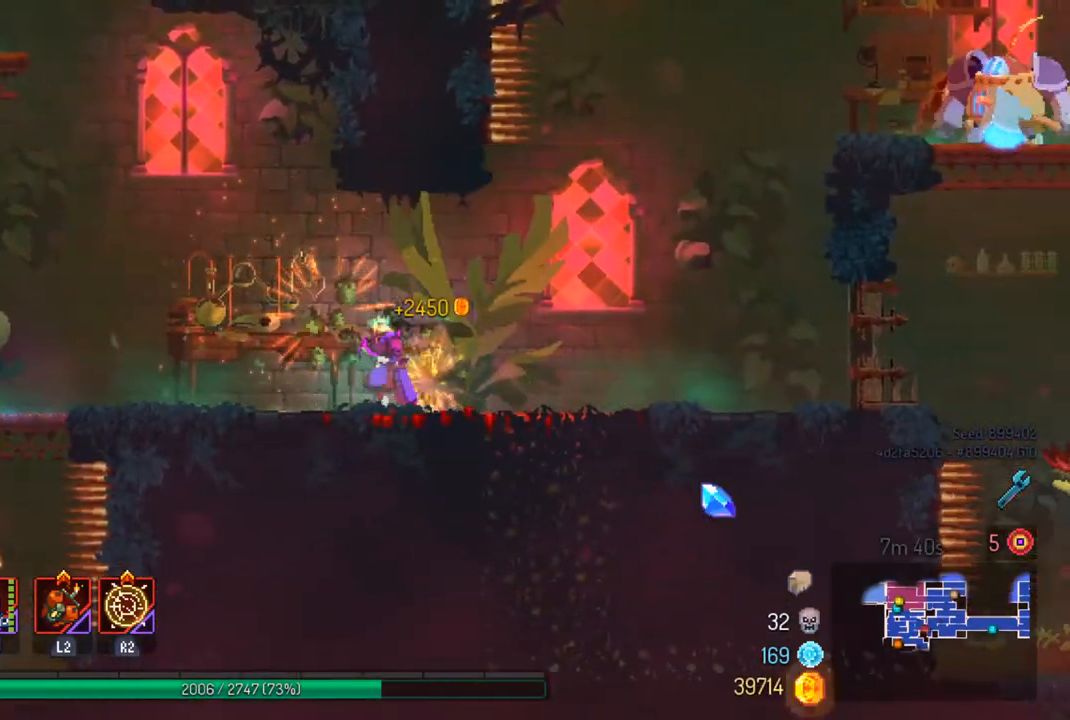
{"buttons": [], "left_stick": "right", "right_stick": "center", "events": [[67, "CIRCLE", "down"], [167, "CIRCLE", "up"], [267, "left_stick", "center"], [433, "left_stick", "right"]]}
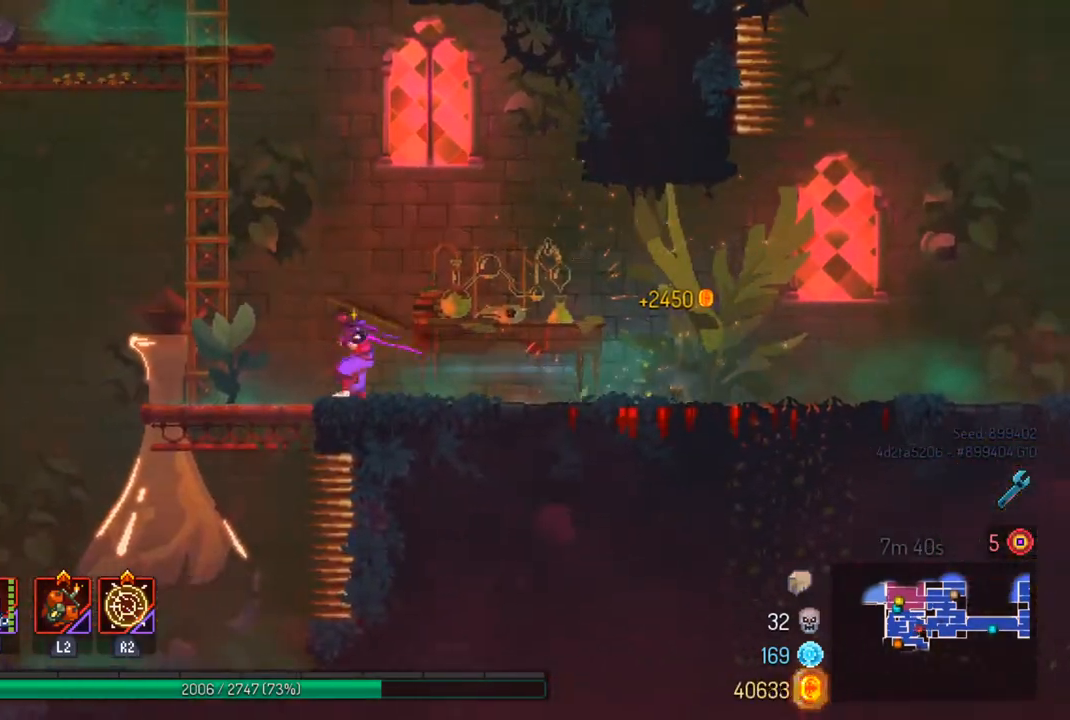
{"buttons": [], "left_stick": "right", "right_stick": "center", "events": []}
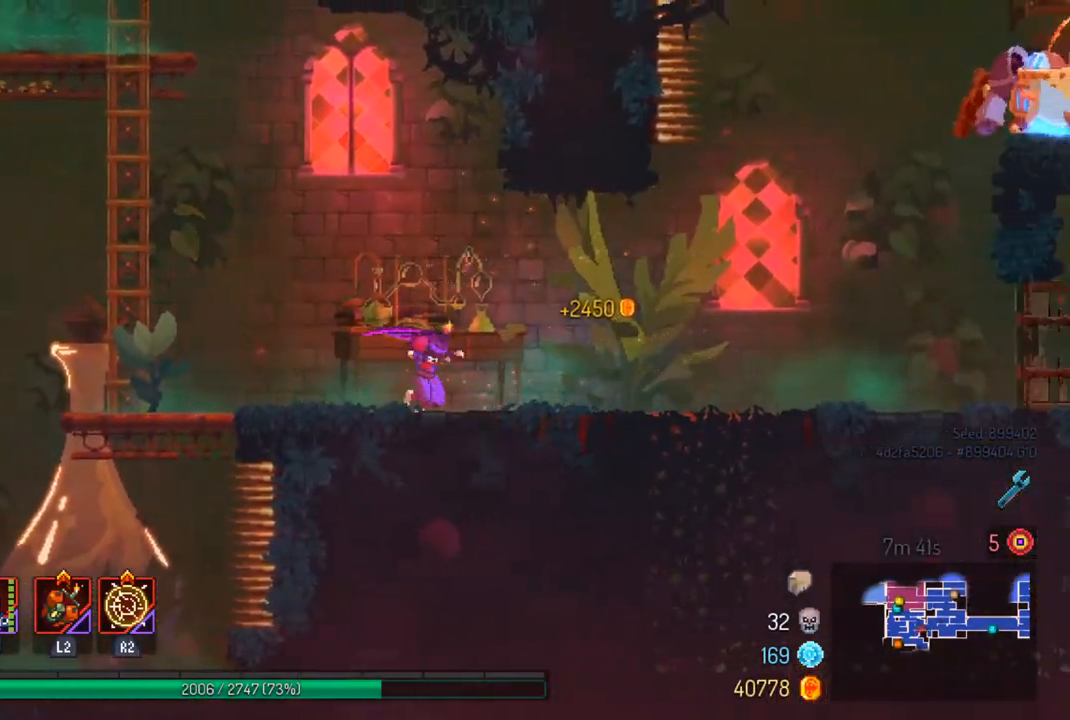
{"buttons": [], "left_stick": "right", "right_stick": "center", "events": [[67, "CIRCLE", "down"], [167, "CIRCLE", "up"]]}
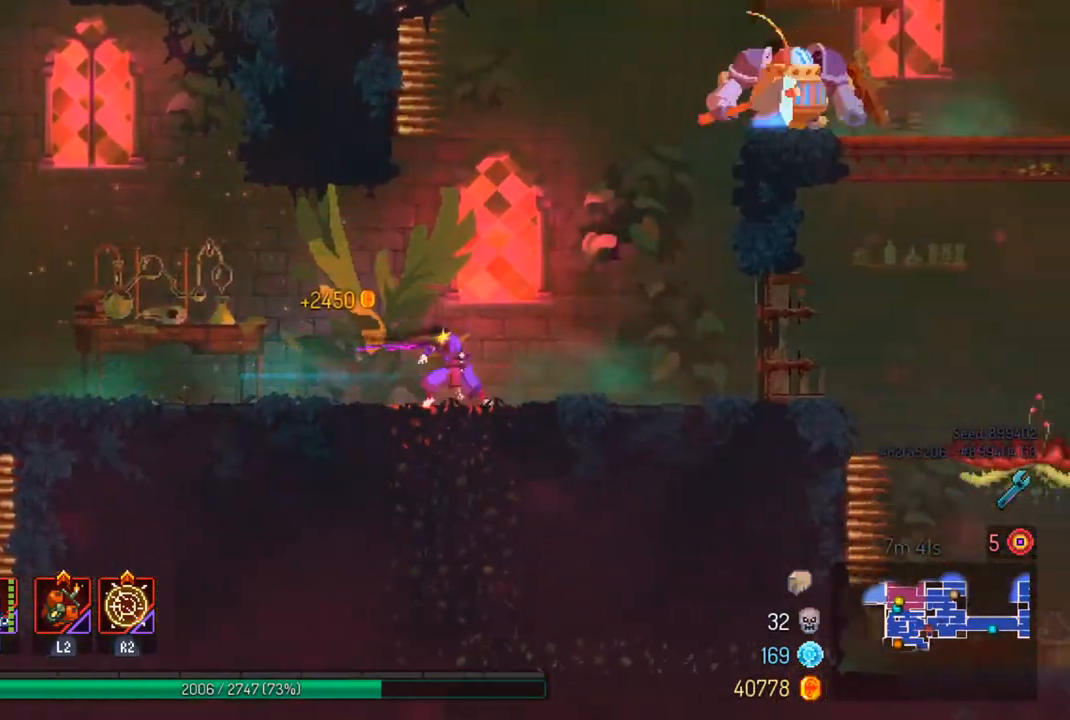
{"buttons": ["CROSS"], "left_stick": "right", "right_stick": "center", "events": [[167, "CROSS", "down"], [267, "CROSS", "up"], [400, "CROSS", "down"]]}
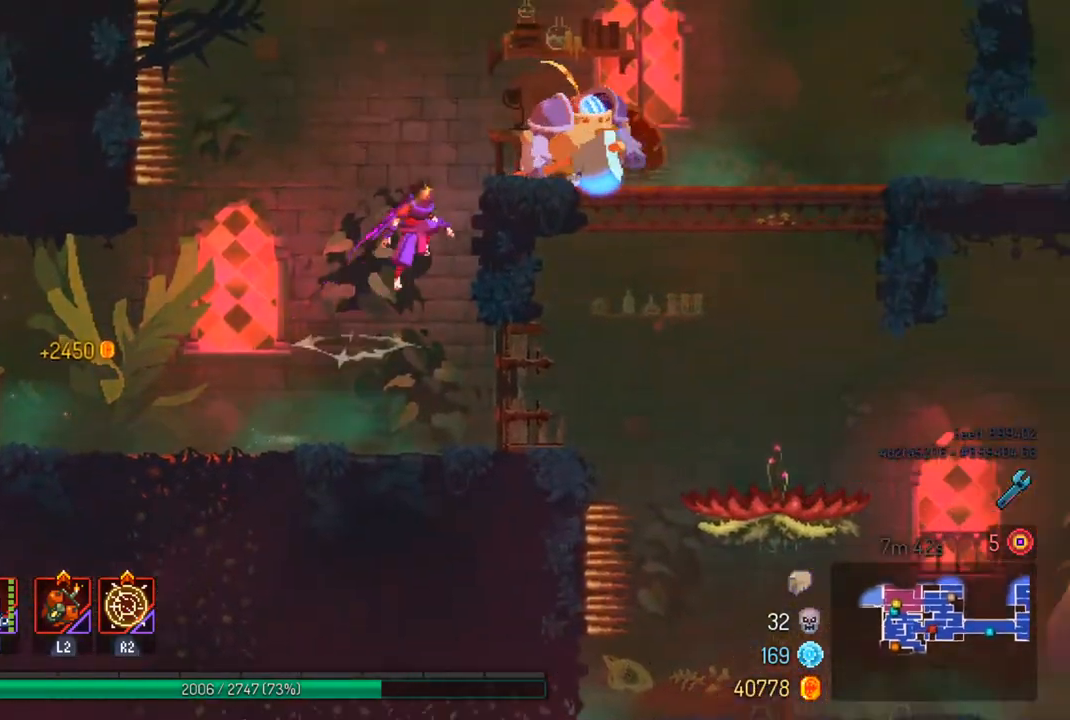
{"buttons": ["SQUARE"], "left_stick": "center", "right_stick": "center", "events": [[33, "CROSS", "up"], [333, "SQUARE", "down"], [367, "left_stick", "center"], [433, "SQUARE", "up"], [500, "SQUARE", "down"]]}
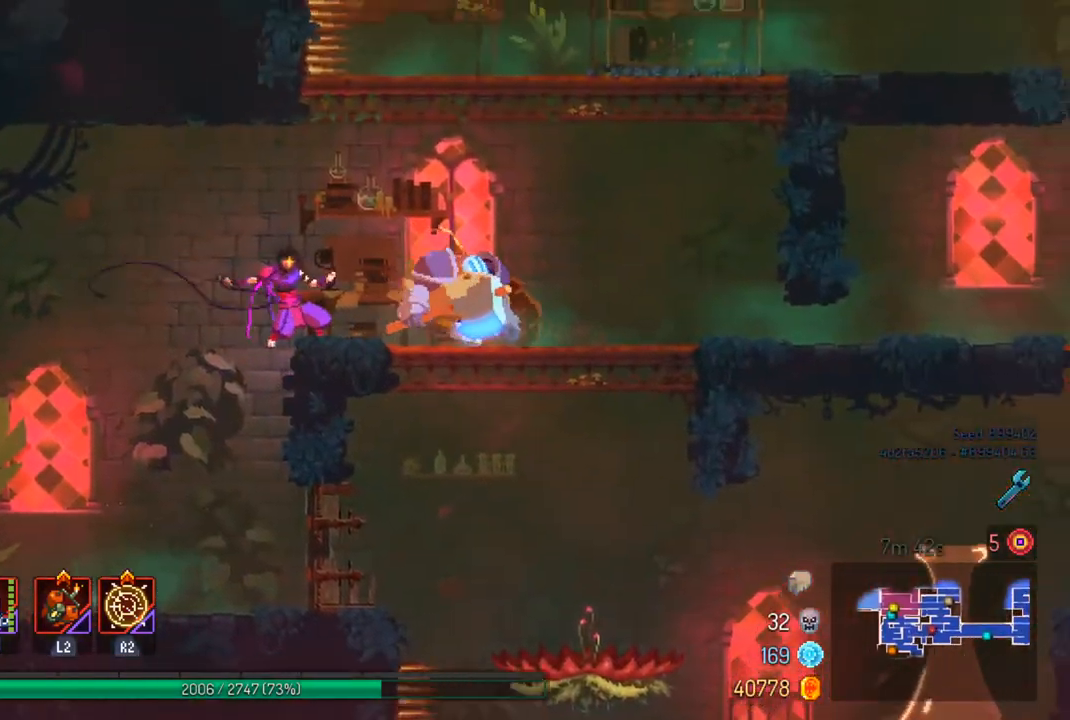
{"buttons": [], "left_stick": "center", "right_stick": "center", "events": [[133, "SQUARE", "up"], [200, "SQUARE", "down"], [267, "SQUARE", "up"], [367, "SQUARE", "down"], [467, "SQUARE", "up"]]}
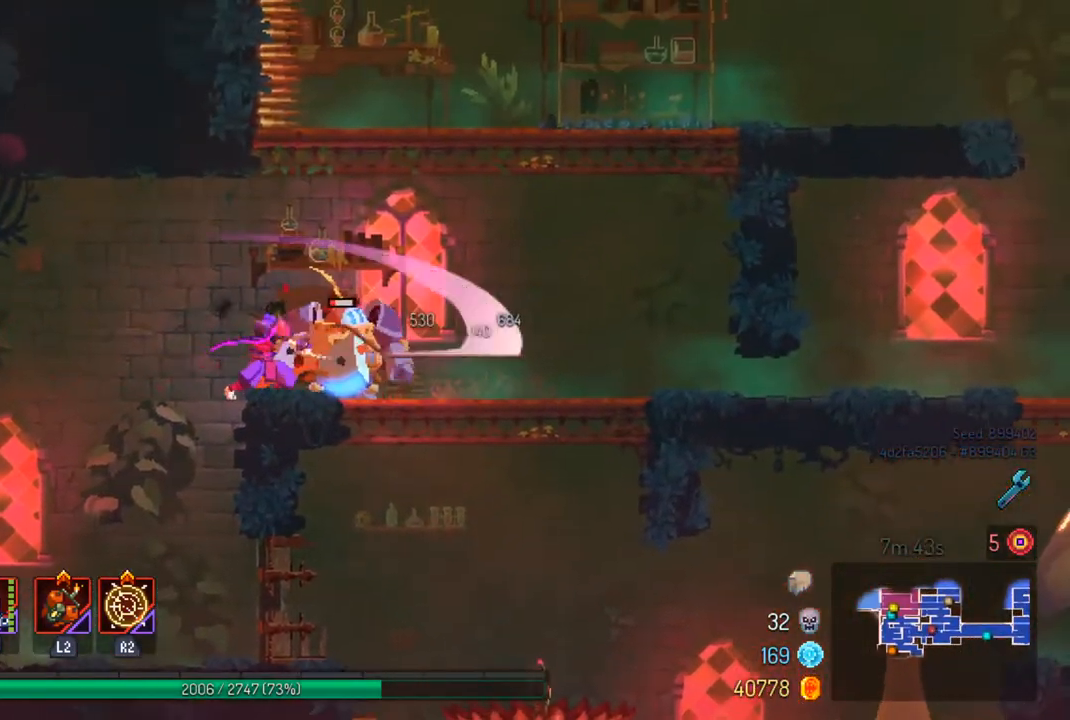
{"buttons": [], "left_stick": "center", "right_stick": "center", "events": [[33, "SQUARE", "down"], [100, "SQUARE", "up"]]}
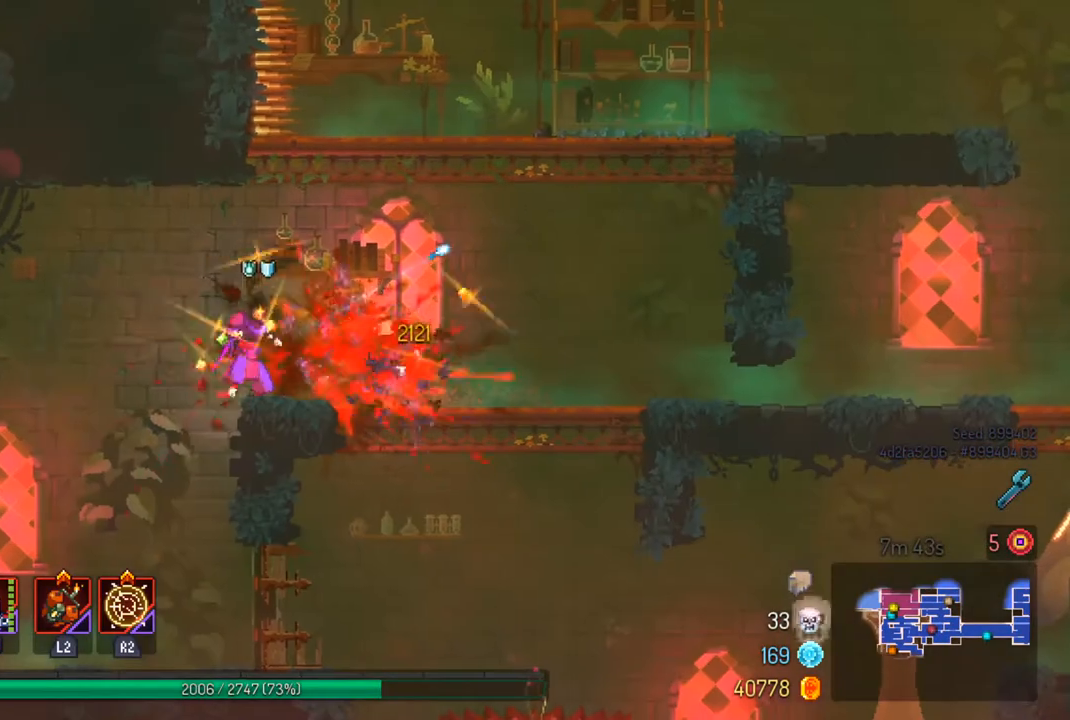
{"buttons": [], "left_stick": "center", "right_stick": "center", "events": [[67, "left_stick", "left"], [167, "CIRCLE", "down"], [267, "CIRCLE", "up"], [400, "left_stick", "center"]]}
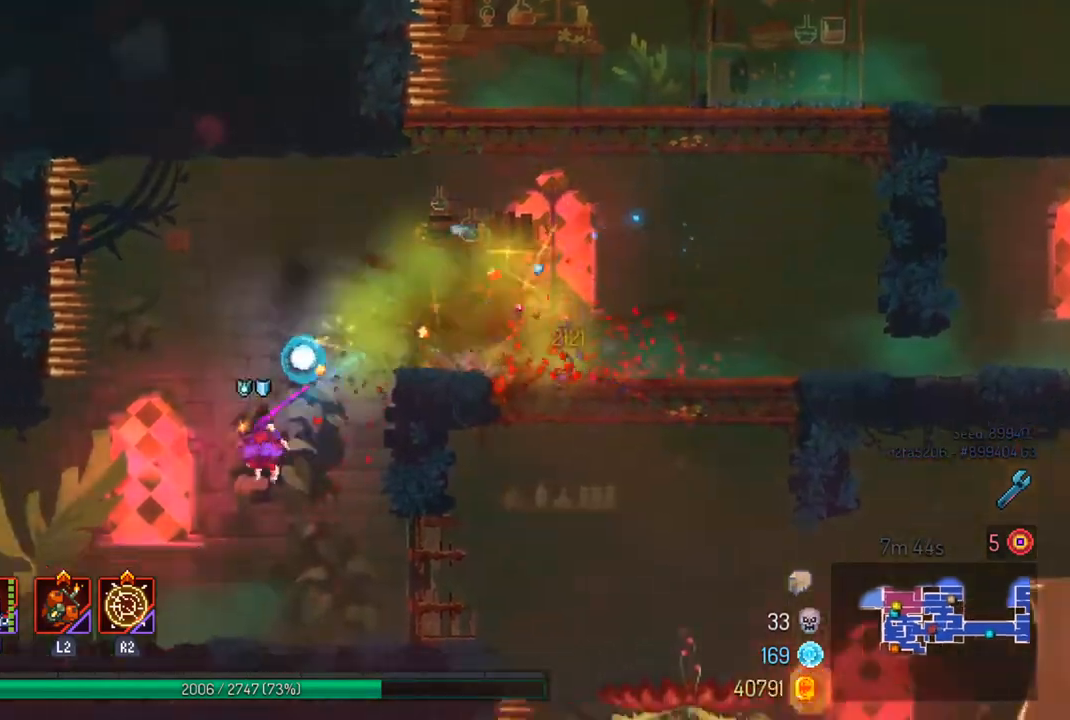
{"buttons": [], "left_stick": "center", "right_stick": "center", "events": [[133, "SELECT", "down"], [267, "SELECT", "up"]]}
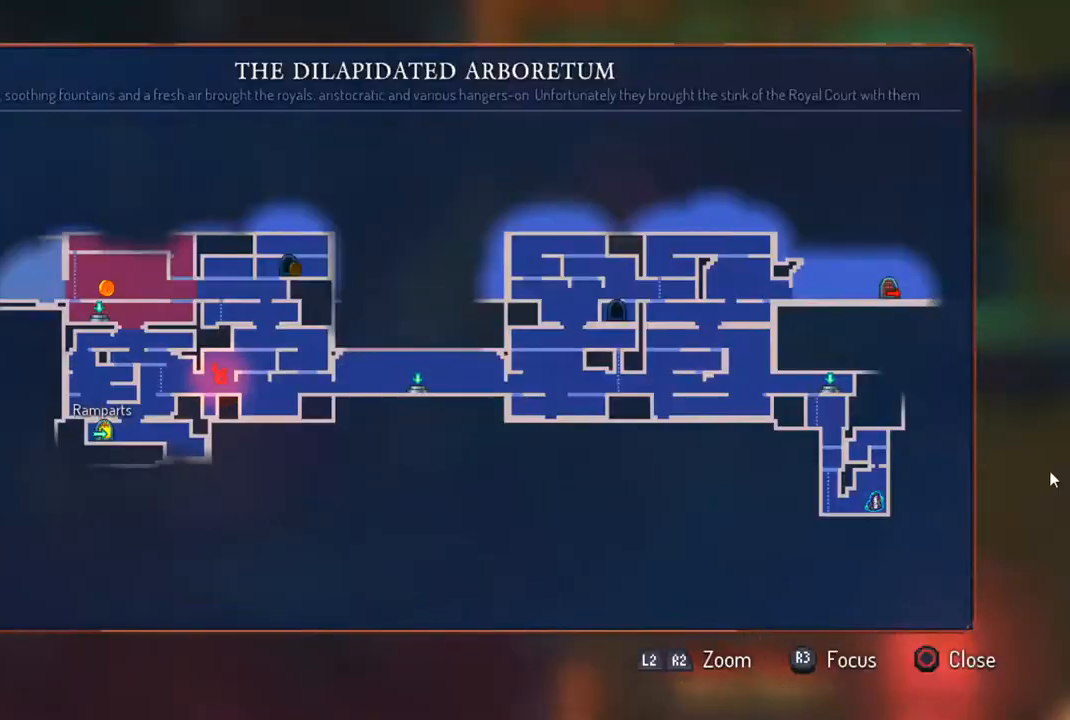
{"buttons": ["CIRCLE"], "left_stick": "left", "right_stick": "center", "events": [[433, "CIRCLE", "down"], [433, "left_stick", "left"]]}
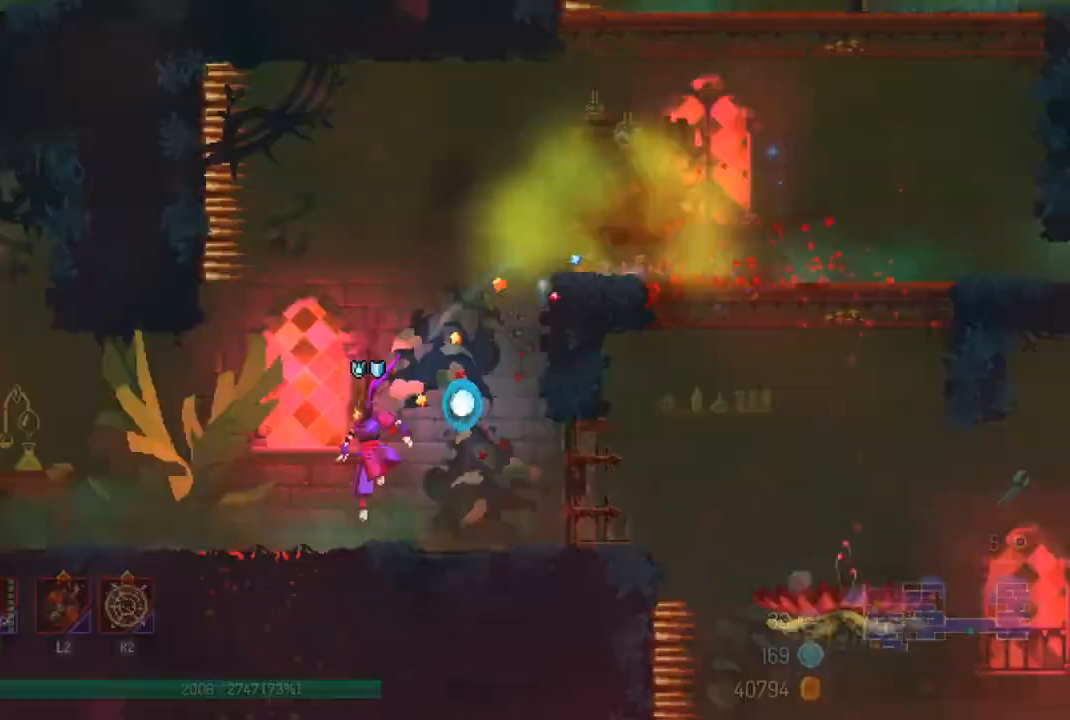
{"buttons": [], "left_stick": "left", "right_stick": "center", "events": [[33, "CIRCLE", "up"]]}
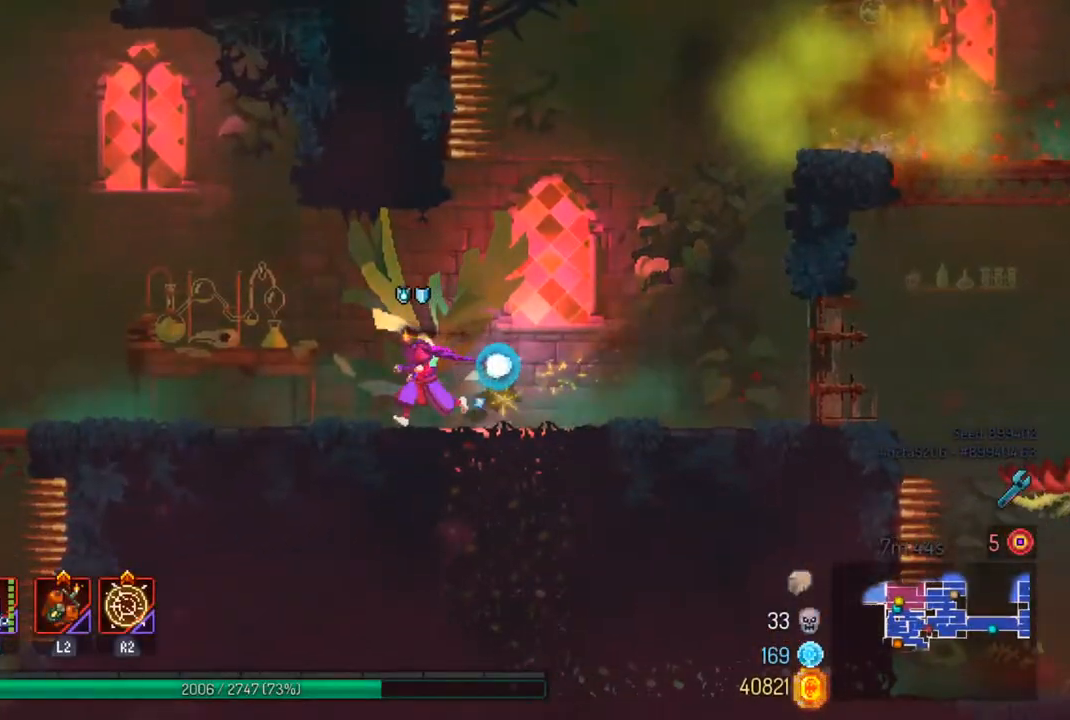
{"buttons": [], "left_stick": "left", "right_stick": "center", "events": [[100, "CIRCLE", "down"], [233, "CIRCLE", "up"]]}
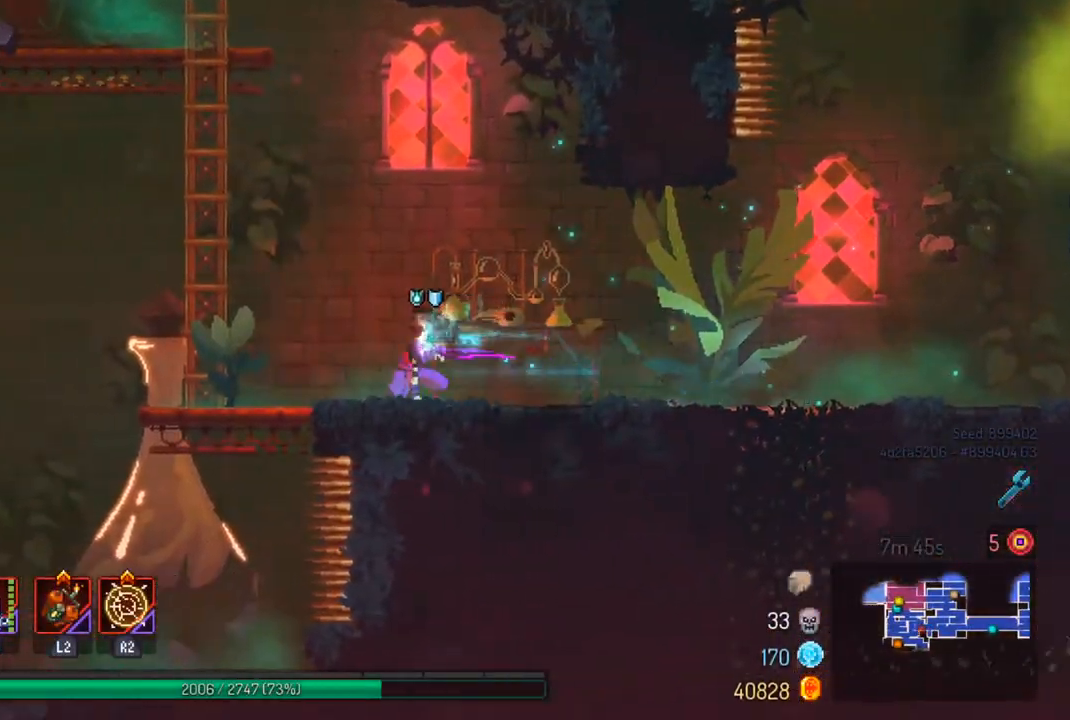
{"buttons": [], "left_stick": "left", "right_stick": "down-left", "events": [[100, "right_stick", "down-left"]]}
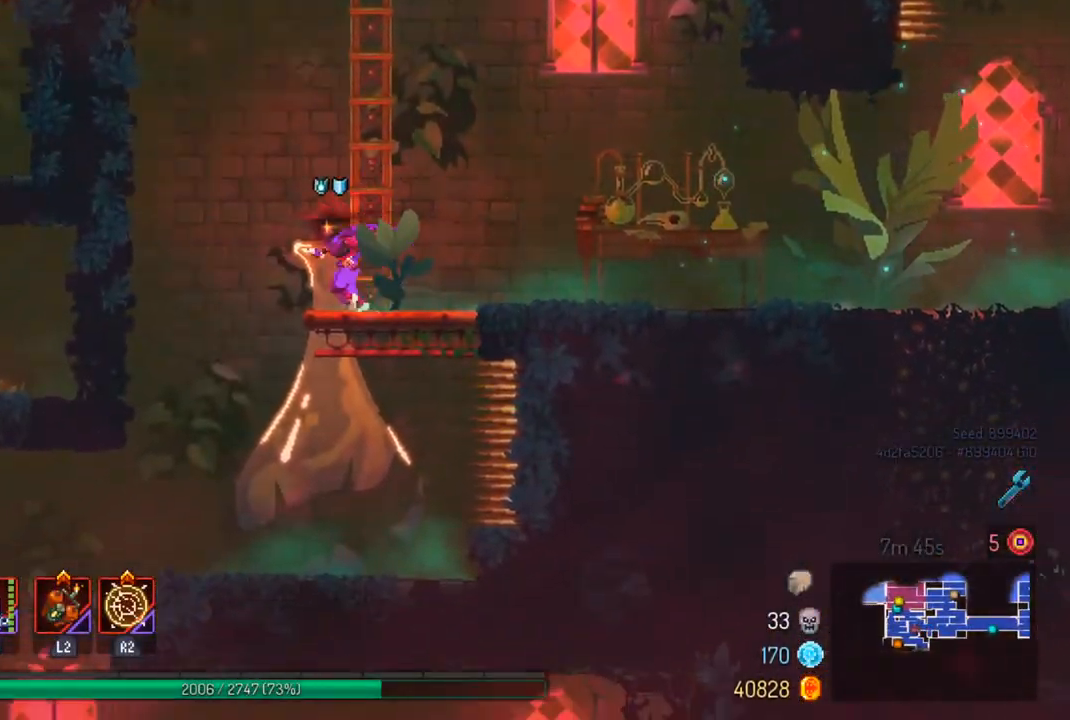
{"buttons": [], "left_stick": "center", "right_stick": "center", "events": [[233, "left_stick", "center"], [267, "right_stick", "center"]]}
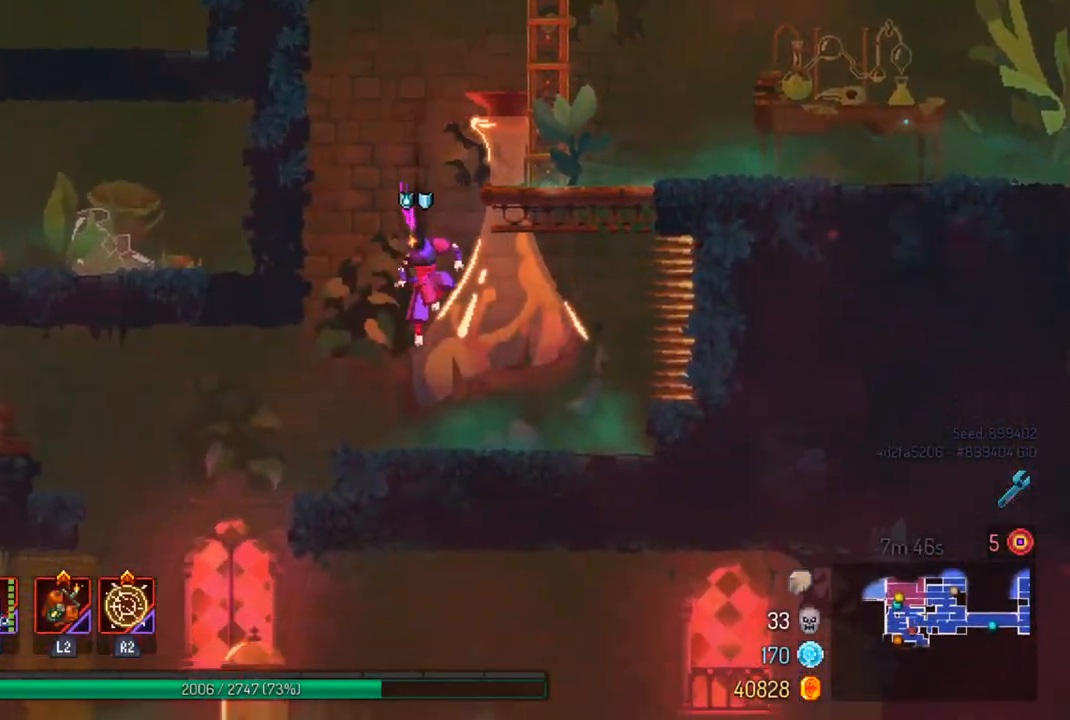
{"buttons": [], "left_stick": "center", "right_stick": "center", "events": [[67, "CIRCLE", "down"], [167, "CIRCLE", "up"]]}
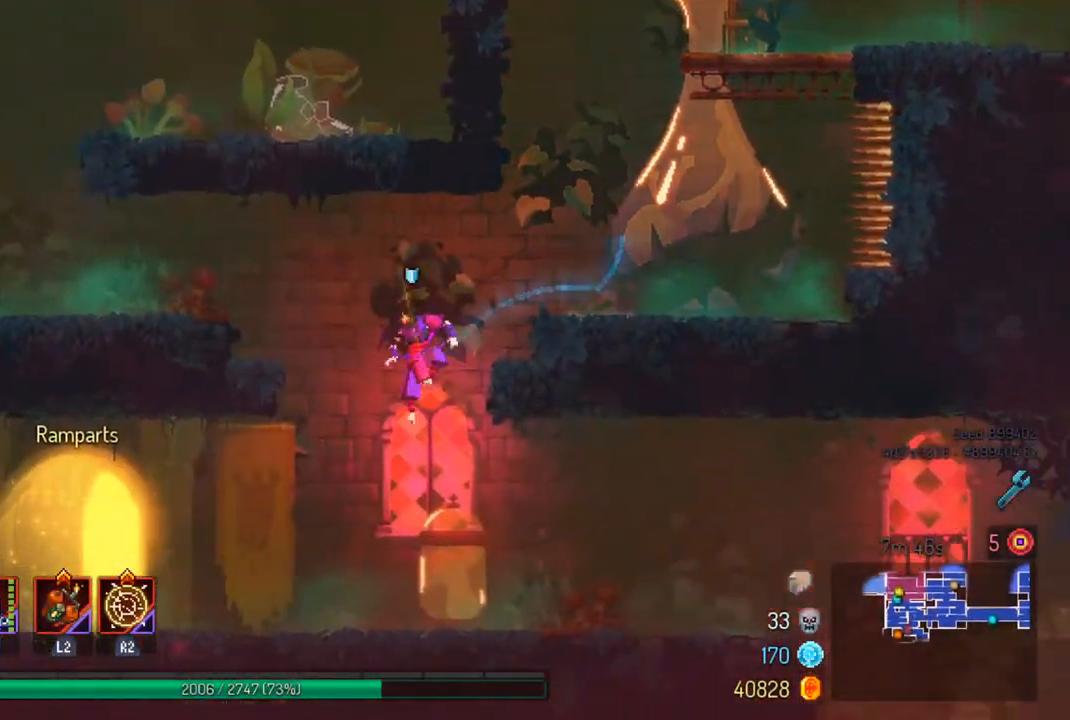
{"buttons": [], "left_stick": "right", "right_stick": "center", "events": [[300, "left_stick", "right"]]}
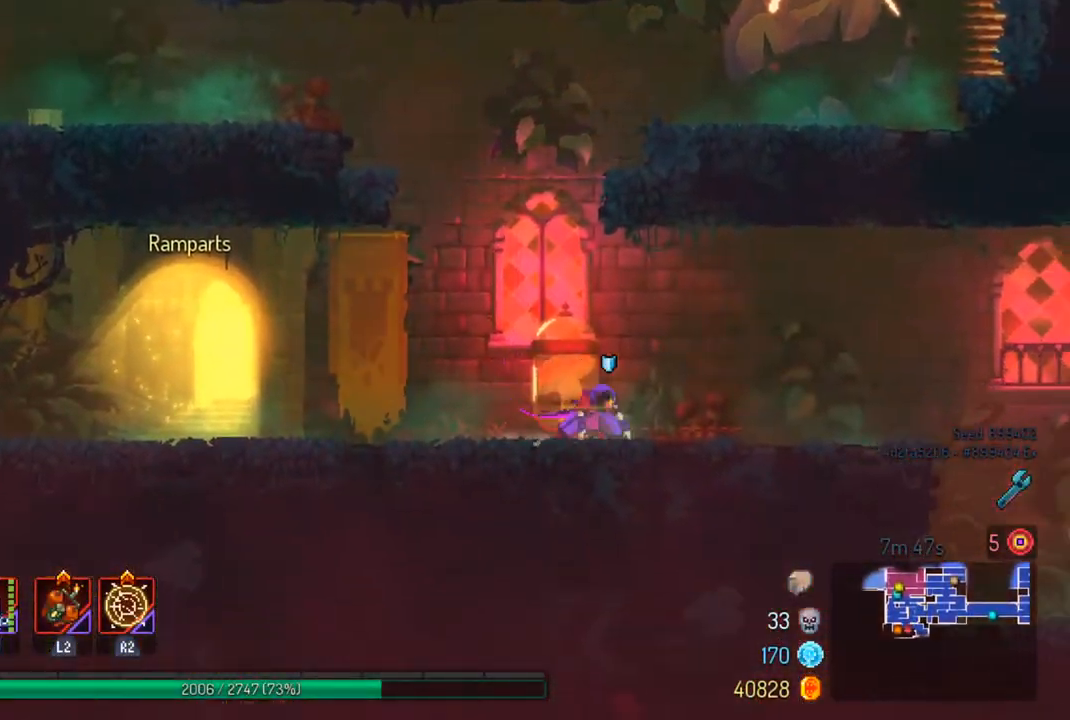
{"buttons": [], "left_stick": "right", "right_stick": "center", "events": [[33, "CIRCLE", "down"], [167, "CIRCLE", "up"]]}
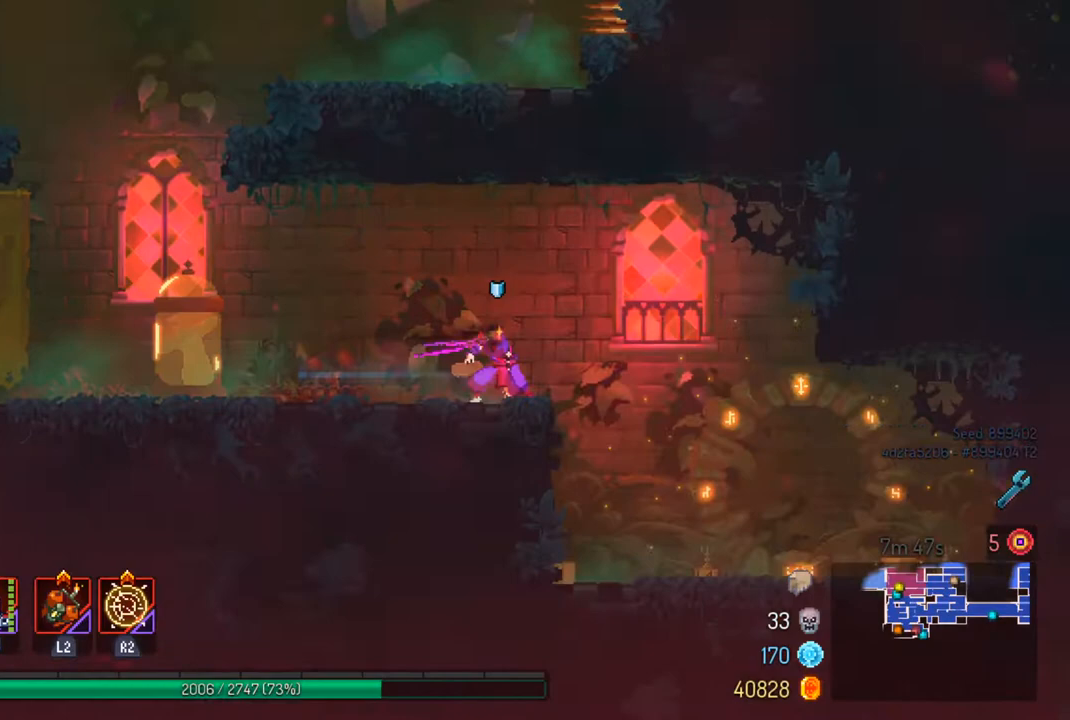
{"buttons": [], "left_stick": "right", "right_stick": "center", "events": []}
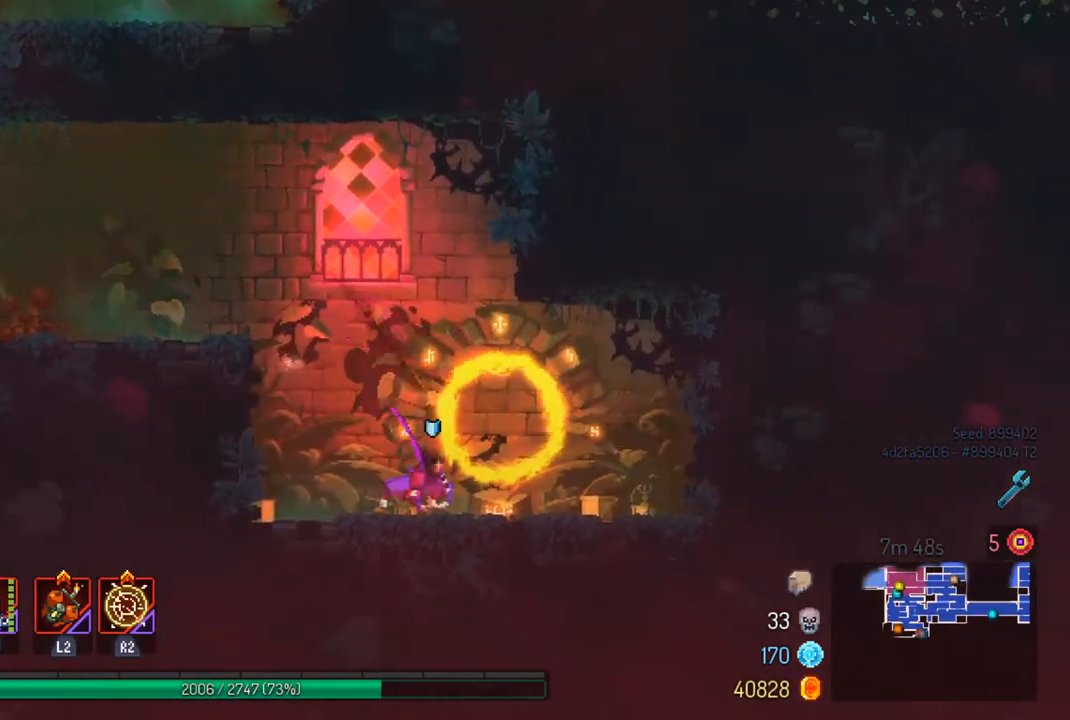
{"buttons": [], "left_stick": "right", "right_stick": "center", "events": [[33, "left_stick", "center"], [67, "R1", "down"], [167, "R1", "up"], [333, "left_stick", "right"]]}
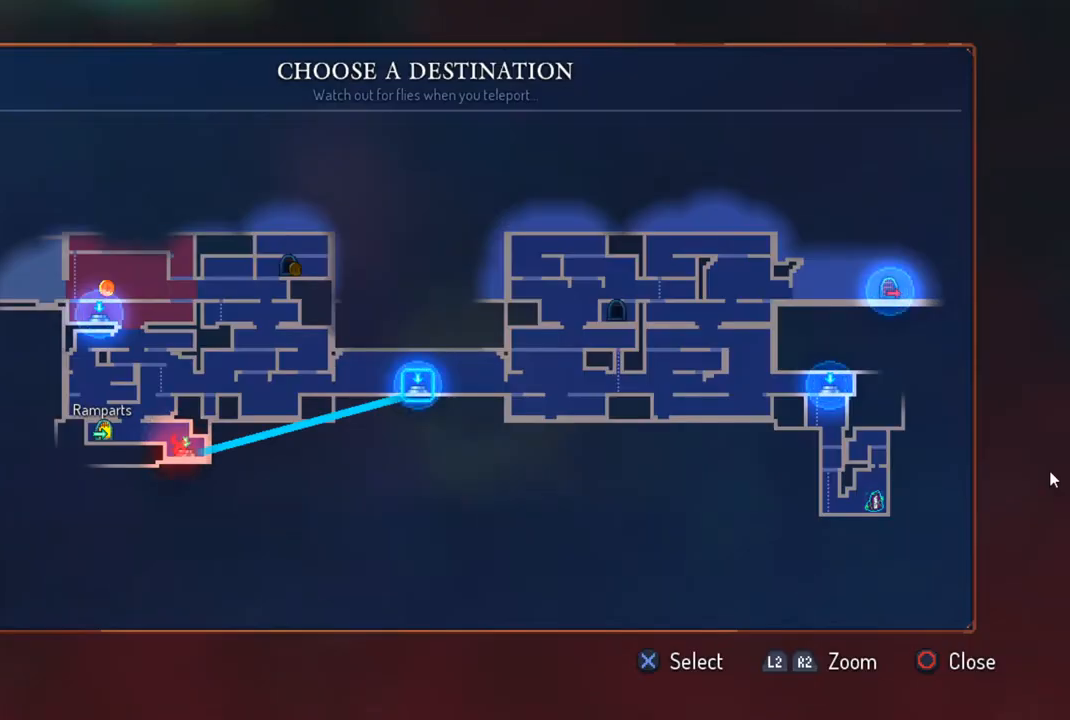
{"buttons": [], "left_stick": "right", "right_stick": "center", "events": [[100, "left_stick", "center"], [167, "left_stick", "right"]]}
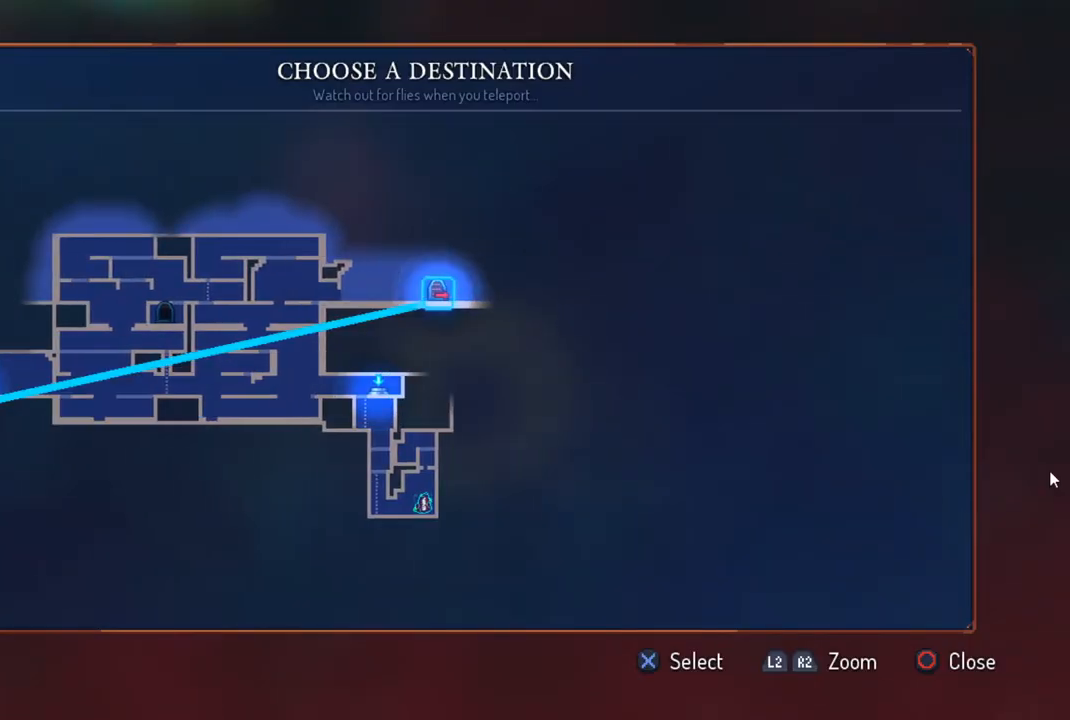
{"buttons": [], "left_stick": "center", "right_stick": "center", "events": [[33, "left_stick", "center"], [300, "CROSS", "down"], [400, "CROSS", "up"]]}
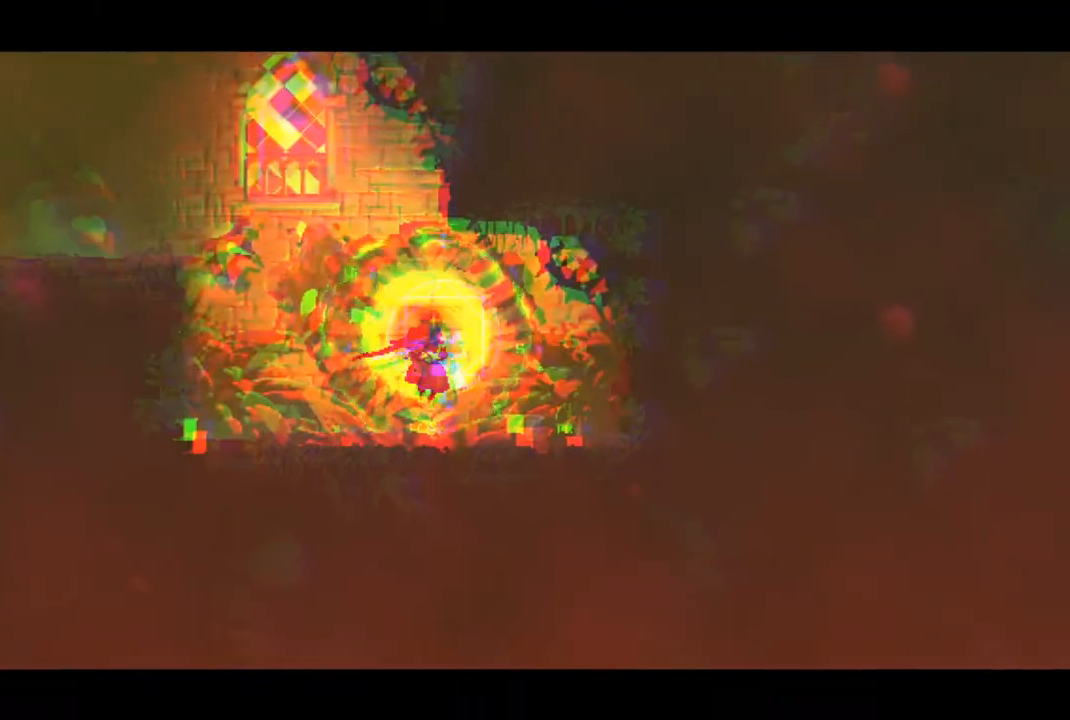
{"buttons": [], "left_stick": "center", "right_stick": "center", "events": []}
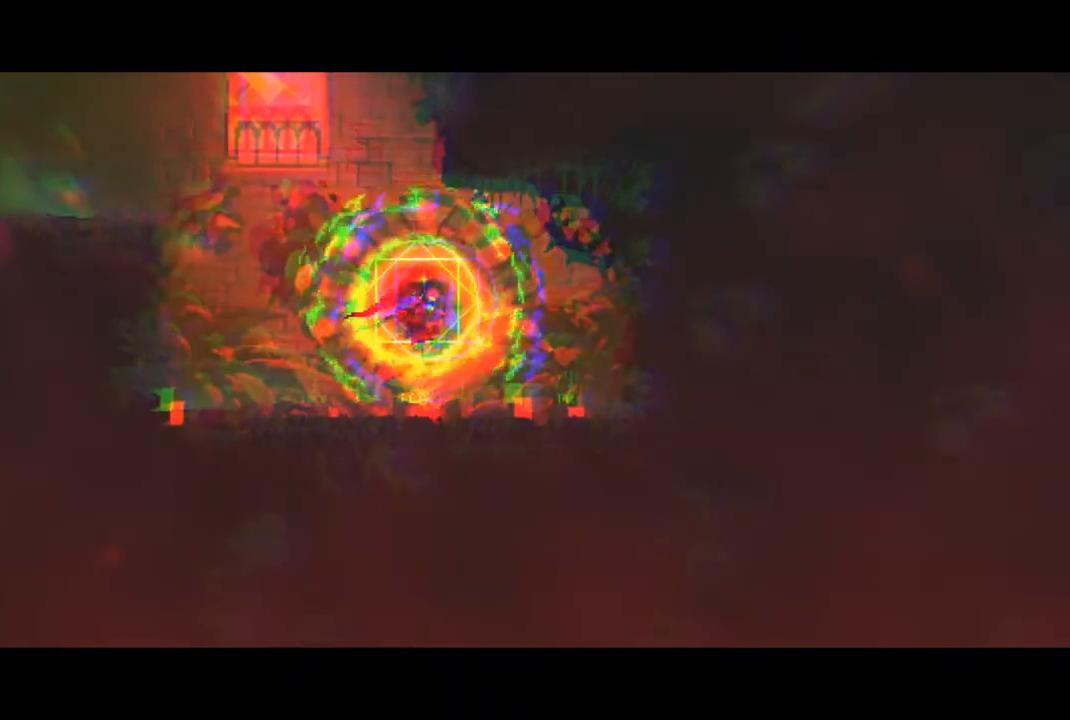
{"buttons": [], "left_stick": "center", "right_stick": "center", "events": []}
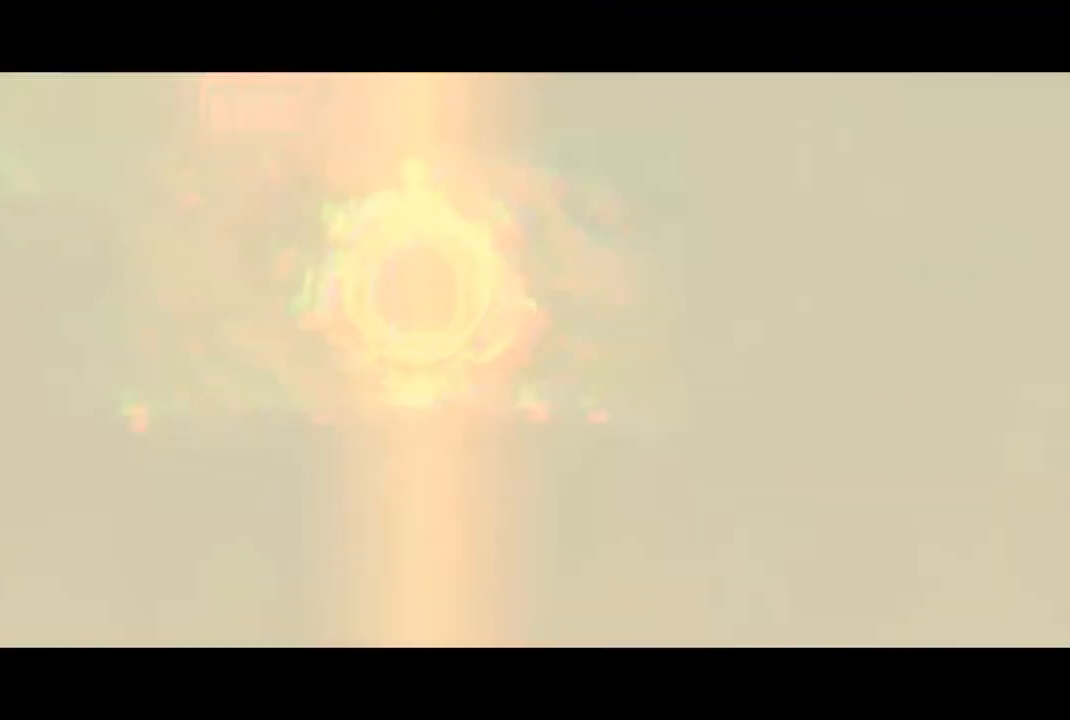
{"buttons": [], "left_stick": "center", "right_stick": "center", "events": []}
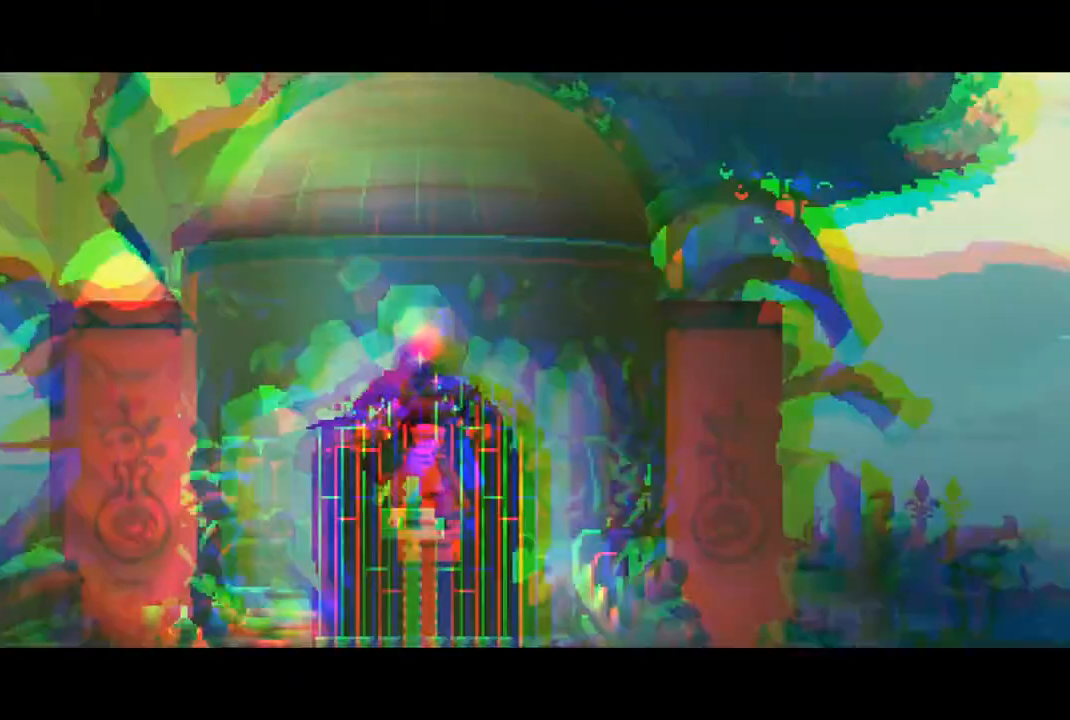
{"buttons": [], "left_stick": "center", "right_stick": "center", "events": []}
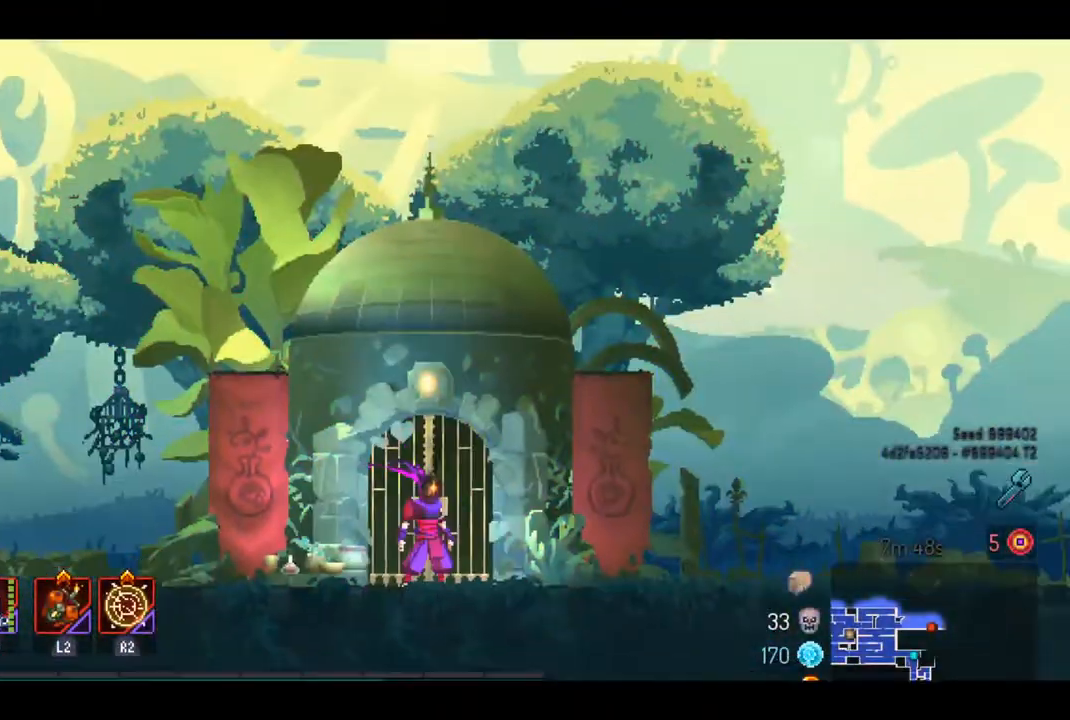
{"buttons": [], "left_stick": "right", "right_stick": "center", "events": [[300, "left_stick", "down-right"], [400, "left_stick", "right"]]}